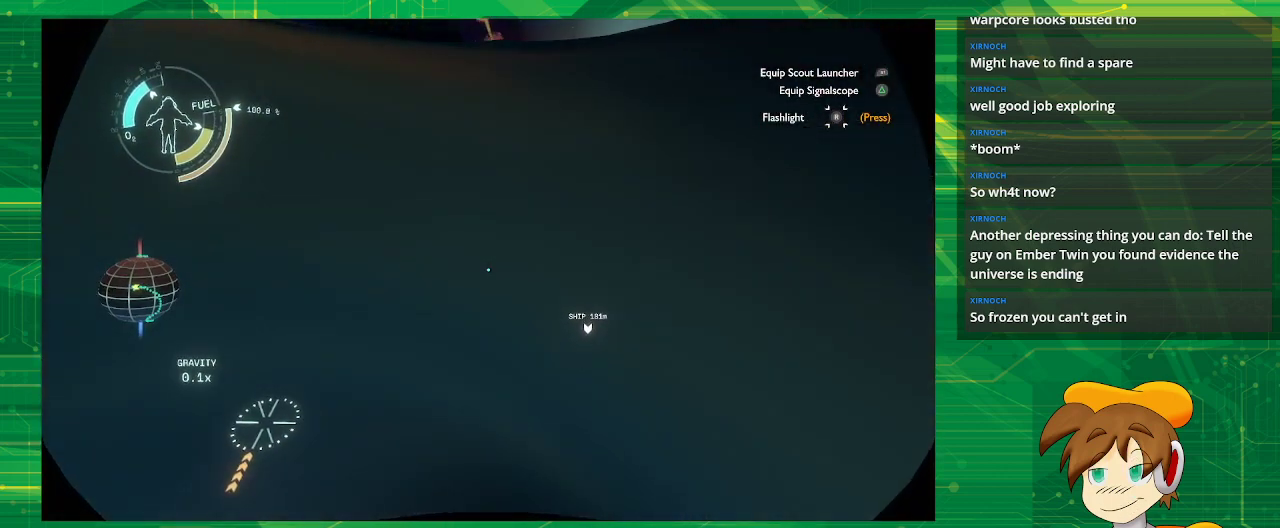
Gameplay with a controller (PlayStation layout); each line is a JSON object with the inputs held at the frame after it. "events" lists button and stick changes between this image and that frame as [ms after this image, input, new state], when the widget could be followed in between. Not read: L3 R3.
{"buttons": [], "left_stick": "up-left", "right_stick": "center", "events": [[200, "right_stick", "center"]]}
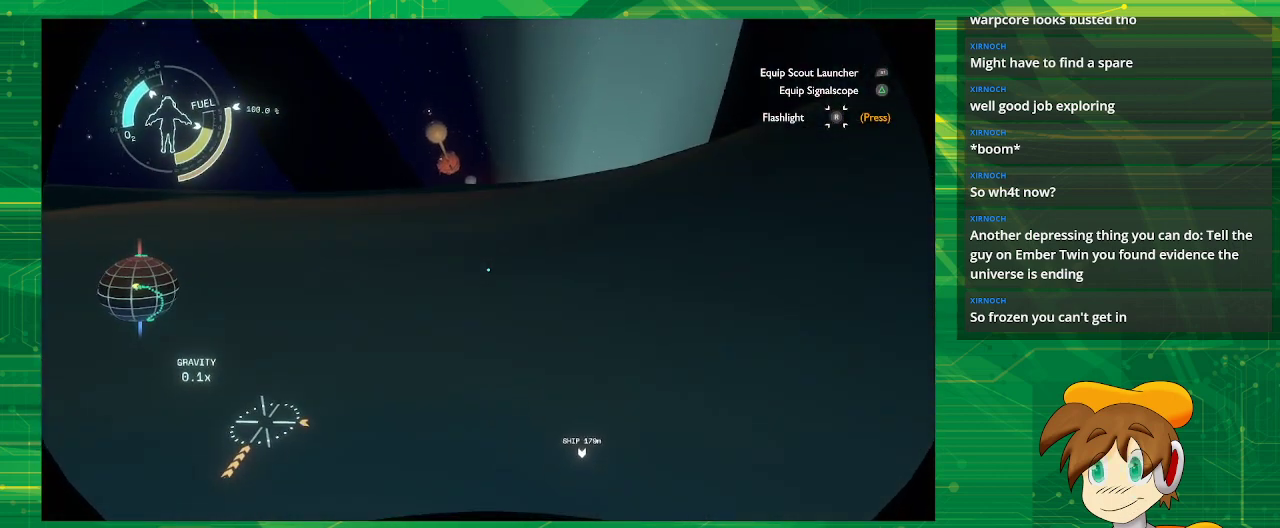
{"buttons": [], "left_stick": "up", "right_stick": "center", "events": [[233, "left_stick", "up"]]}
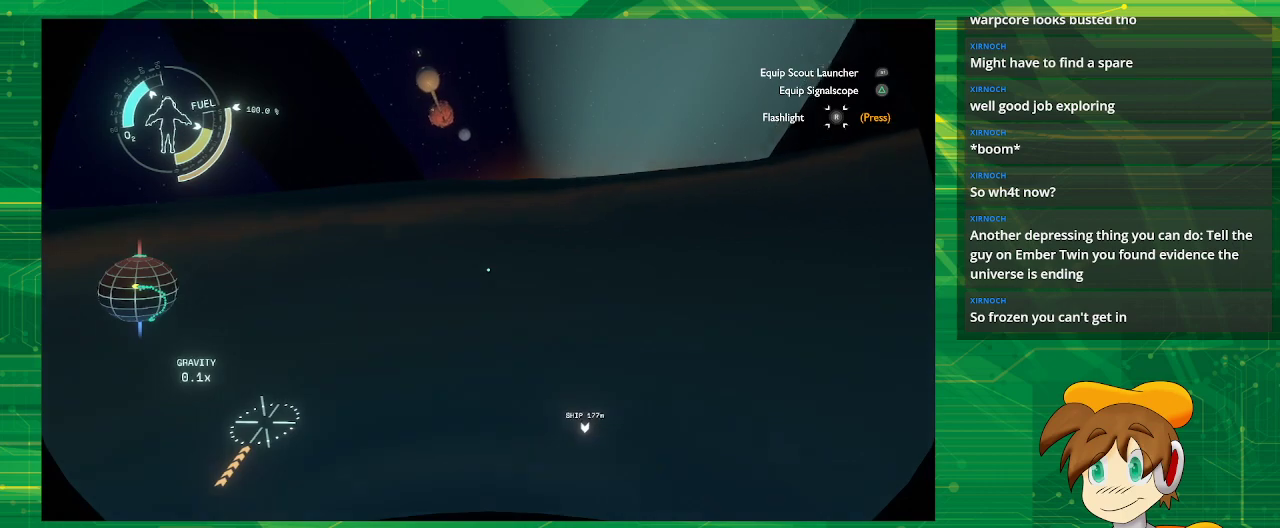
{"buttons": [], "left_stick": "up", "right_stick": "down", "events": [[383, "right_stick", "down"]]}
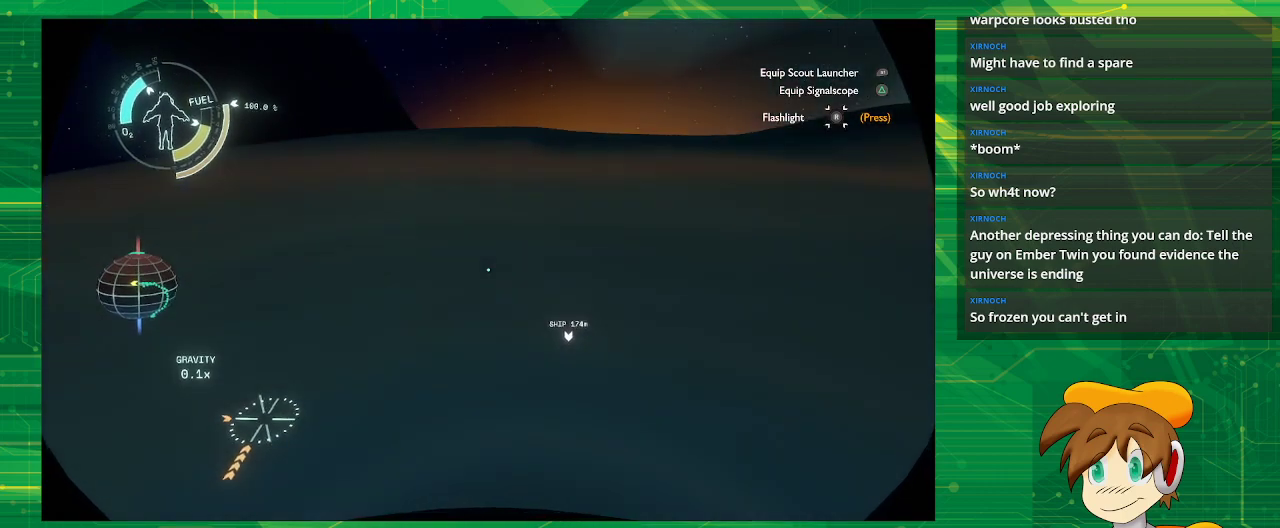
{"buttons": [], "left_stick": "up-right", "right_stick": "center", "events": [[83, "right_stick", "center"], [217, "left_stick", "up-right"]]}
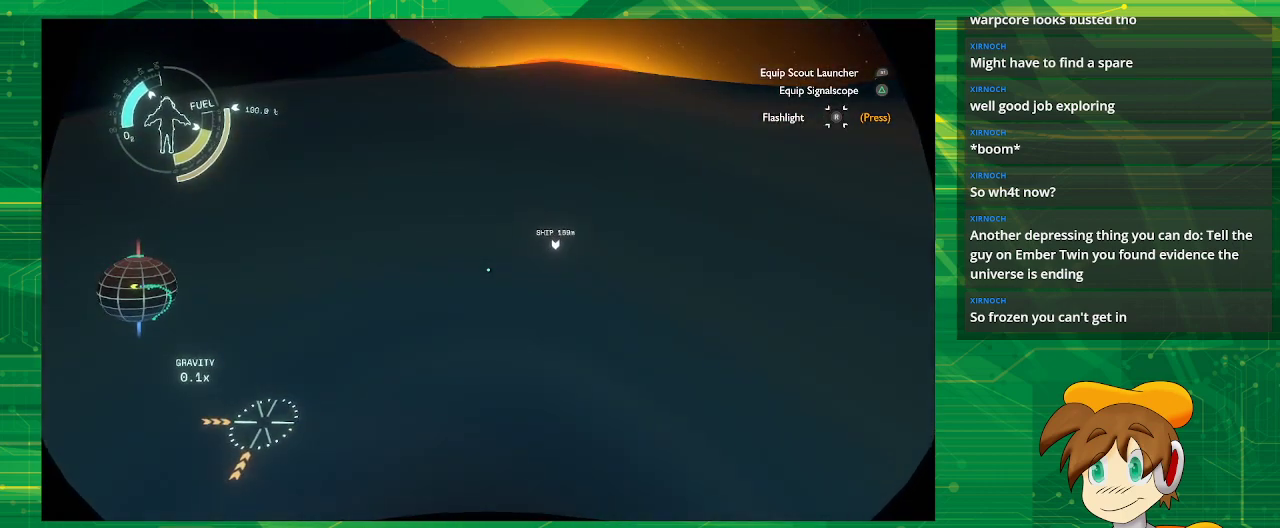
{"buttons": [], "left_stick": "up-right", "right_stick": "center", "events": []}
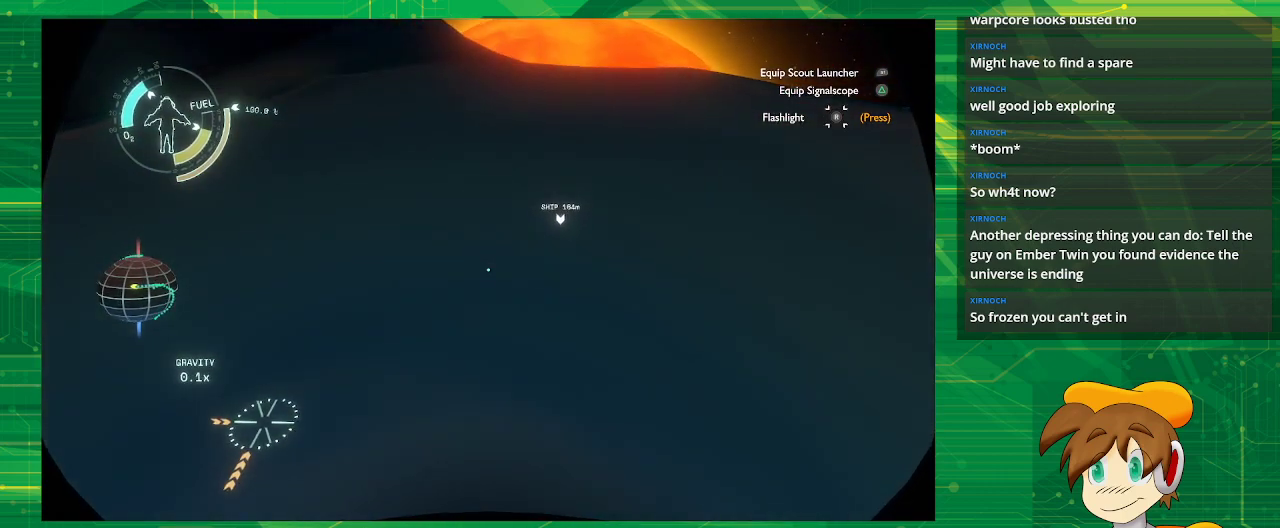
{"buttons": [], "left_stick": "up-right", "right_stick": "center", "events": []}
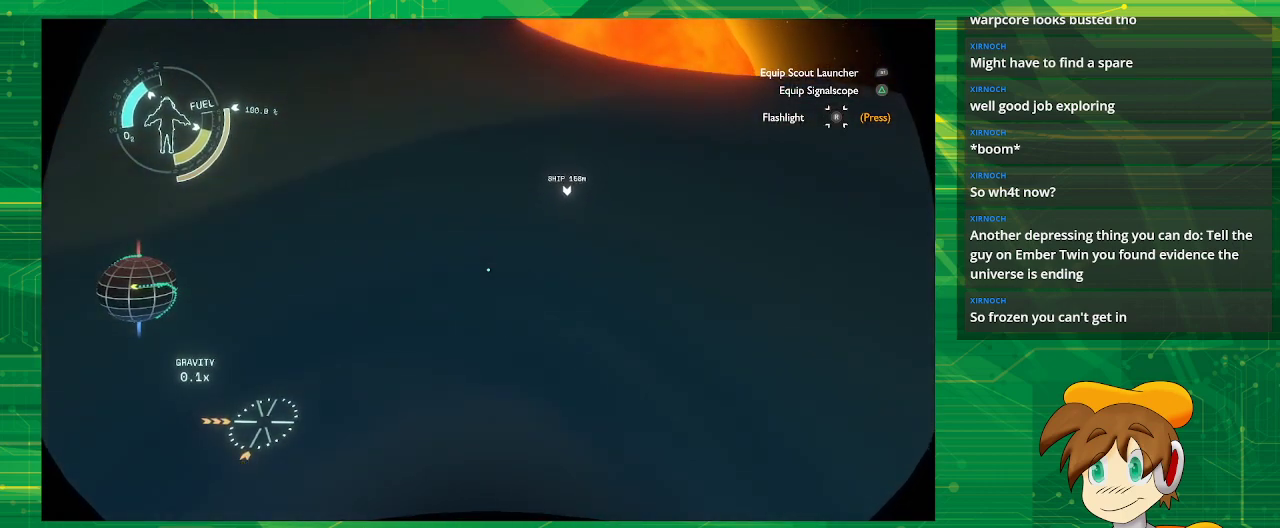
{"buttons": [], "left_stick": "right", "right_stick": "center", "events": [[83, "left_stick", "right"]]}
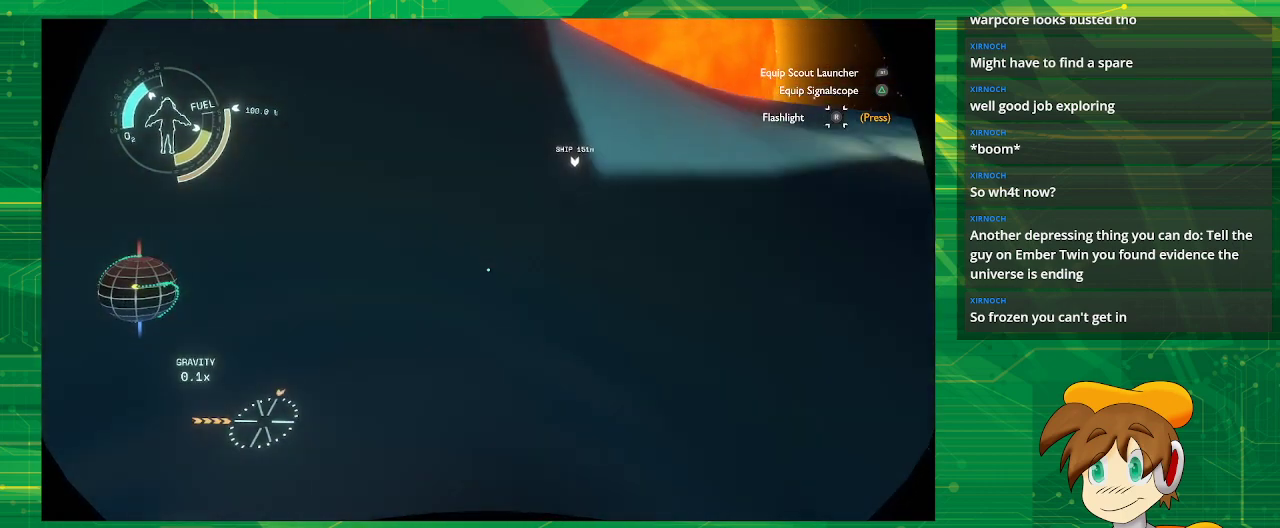
{"buttons": [], "left_stick": "center", "right_stick": "center", "events": [[50, "right_stick", "up"], [200, "right_stick", "center"], [450, "left_stick", "center"]]}
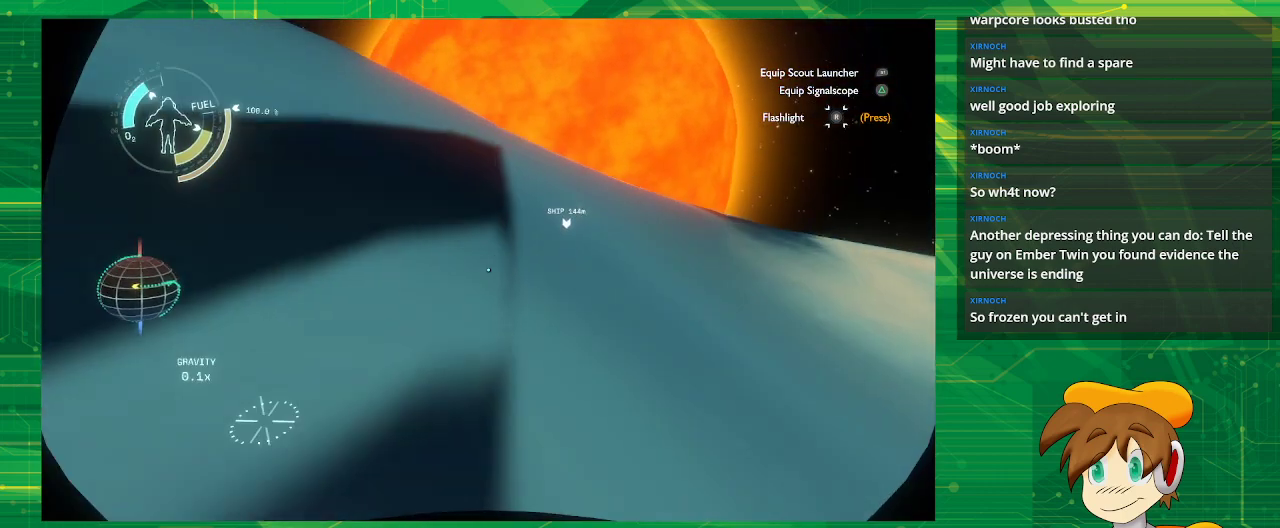
{"buttons": [], "left_stick": "down", "right_stick": "center", "events": [[117, "left_stick", "down"]]}
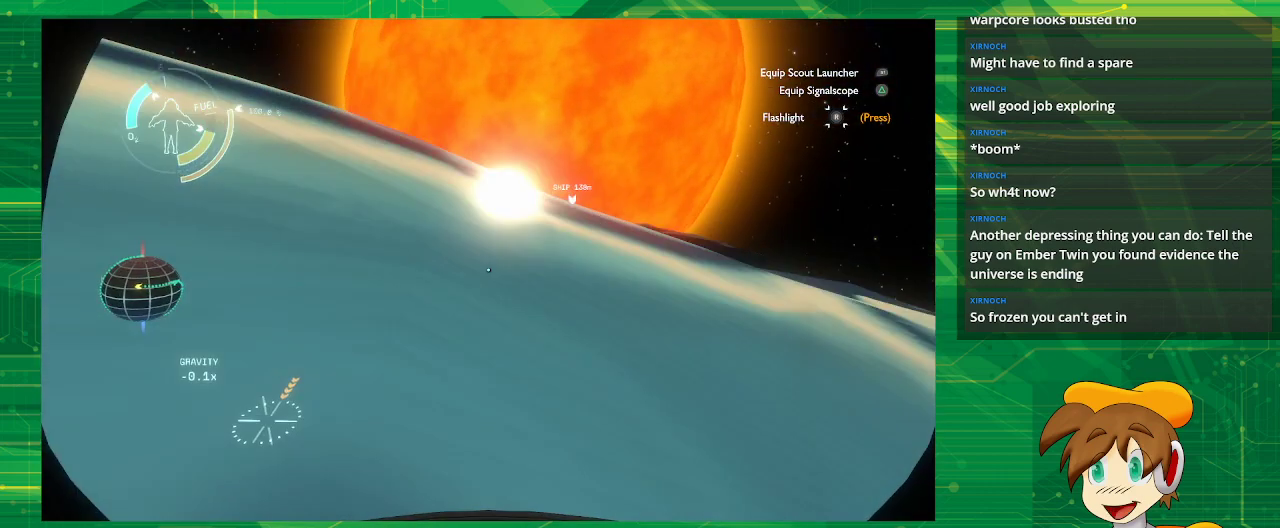
{"buttons": [], "left_stick": "down", "right_stick": "center", "events": []}
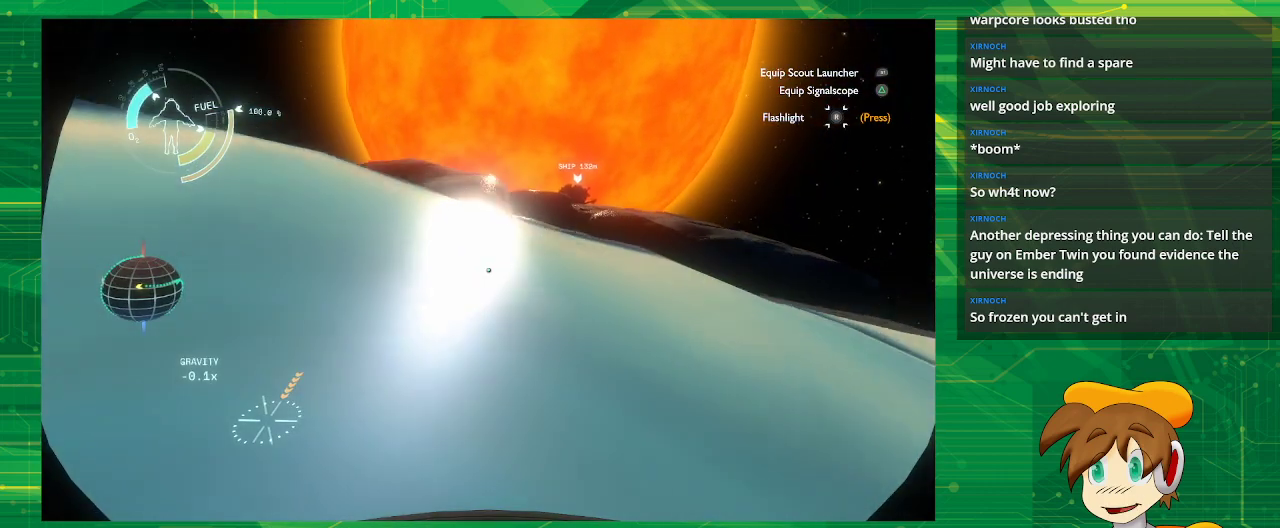
{"buttons": [], "left_stick": "right", "right_stick": "center", "events": [[250, "left_stick", "center"], [433, "left_stick", "right"]]}
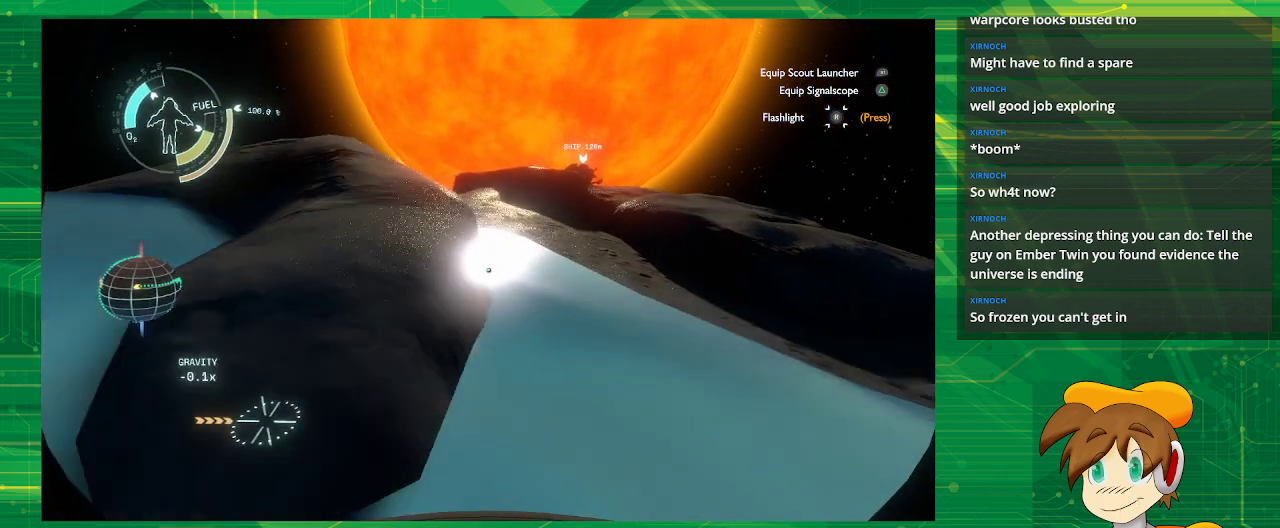
{"buttons": [], "left_stick": "center", "right_stick": "center", "events": [[383, "left_stick", "center"]]}
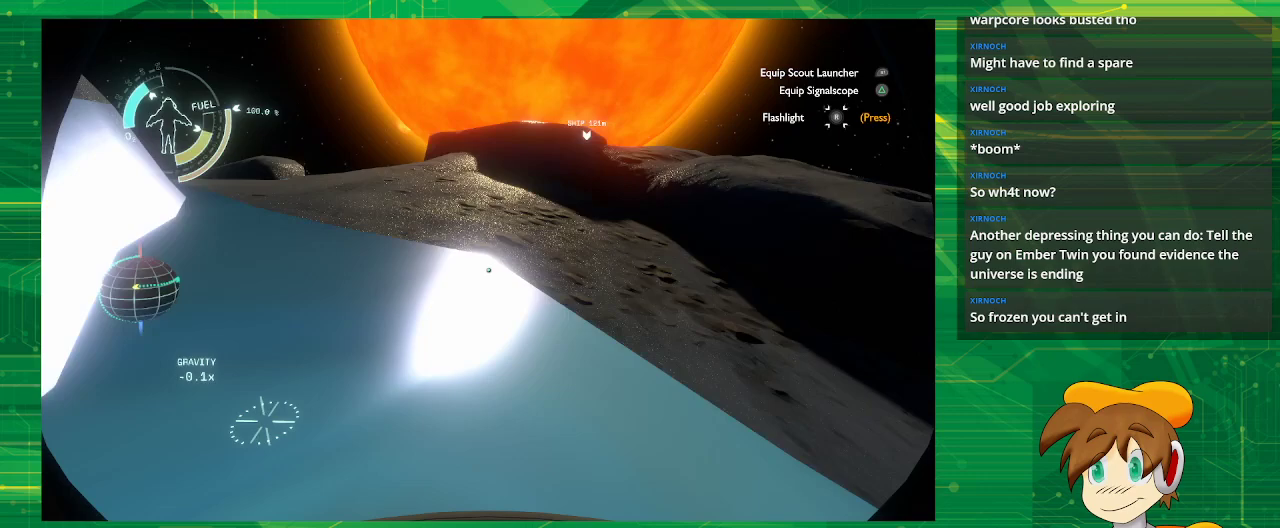
{"buttons": [], "left_stick": "center", "right_stick": "center", "events": []}
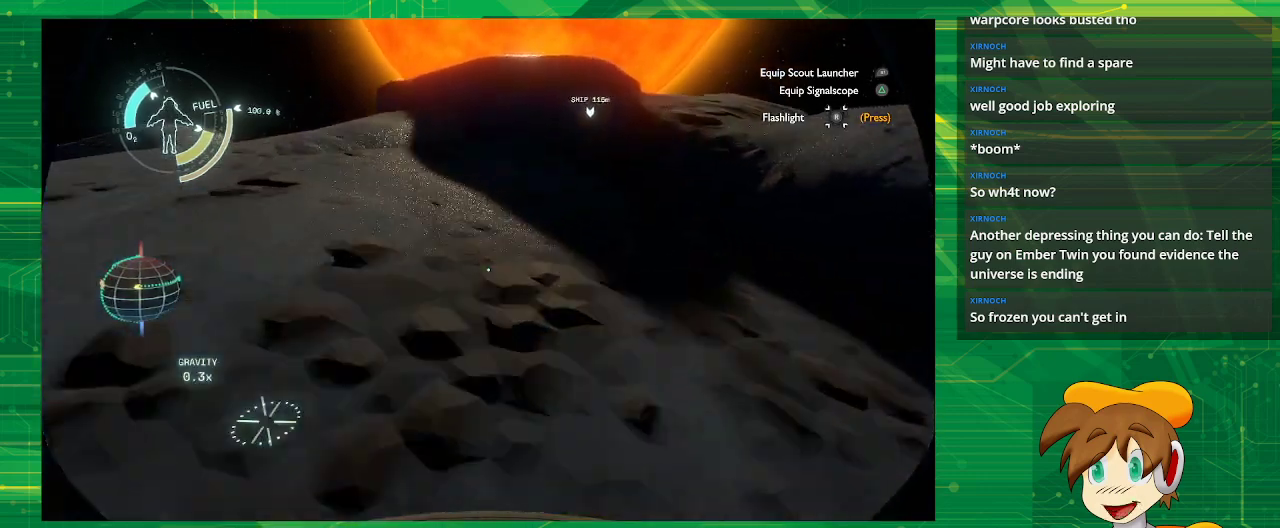
{"buttons": [], "left_stick": "up-left", "right_stick": "center", "events": [[333, "left_stick", "up-left"]]}
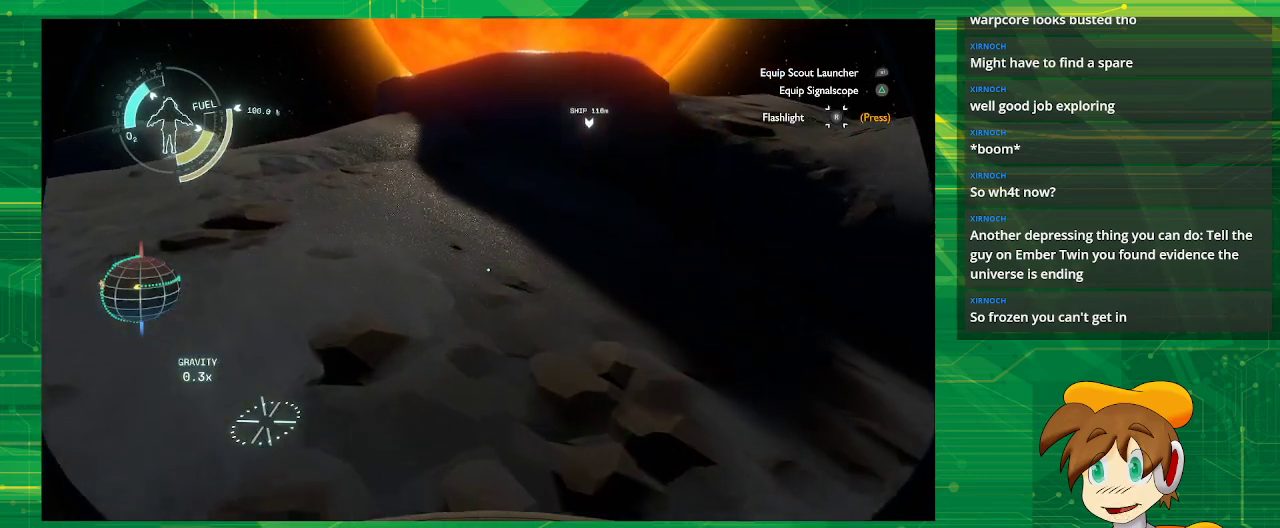
{"buttons": [], "left_stick": "up-left", "right_stick": "center", "events": []}
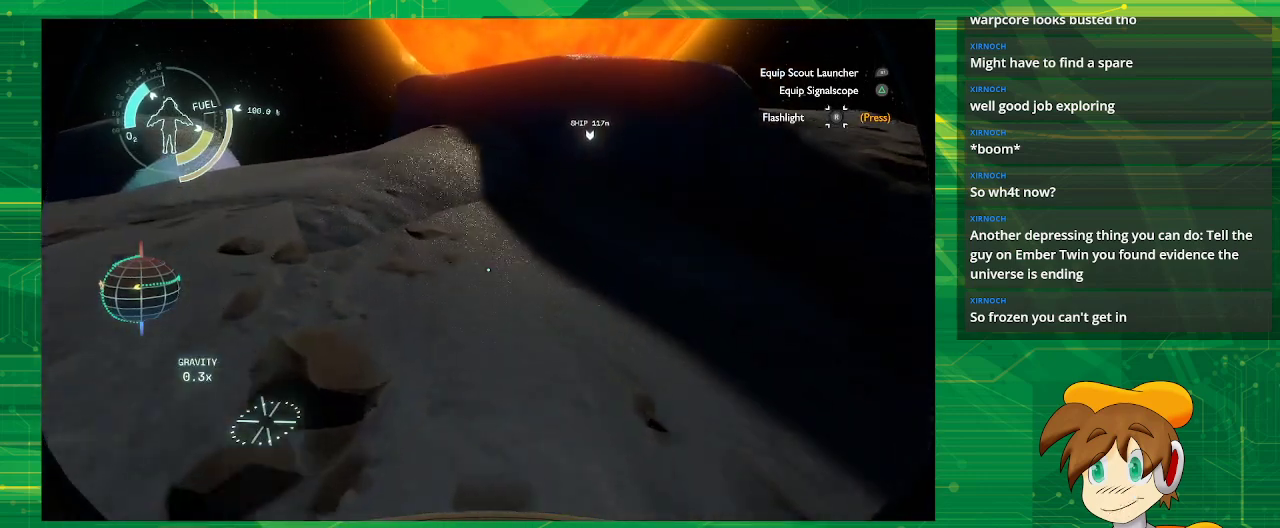
{"buttons": [], "left_stick": "up-left", "right_stick": "center", "events": []}
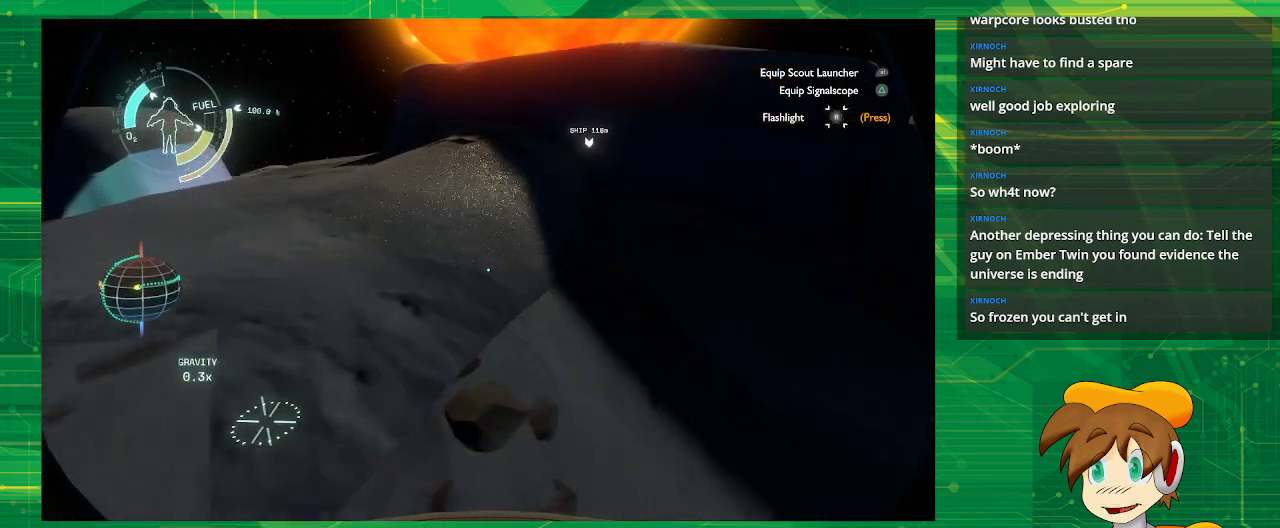
{"buttons": [], "left_stick": "up-left", "right_stick": "center", "events": []}
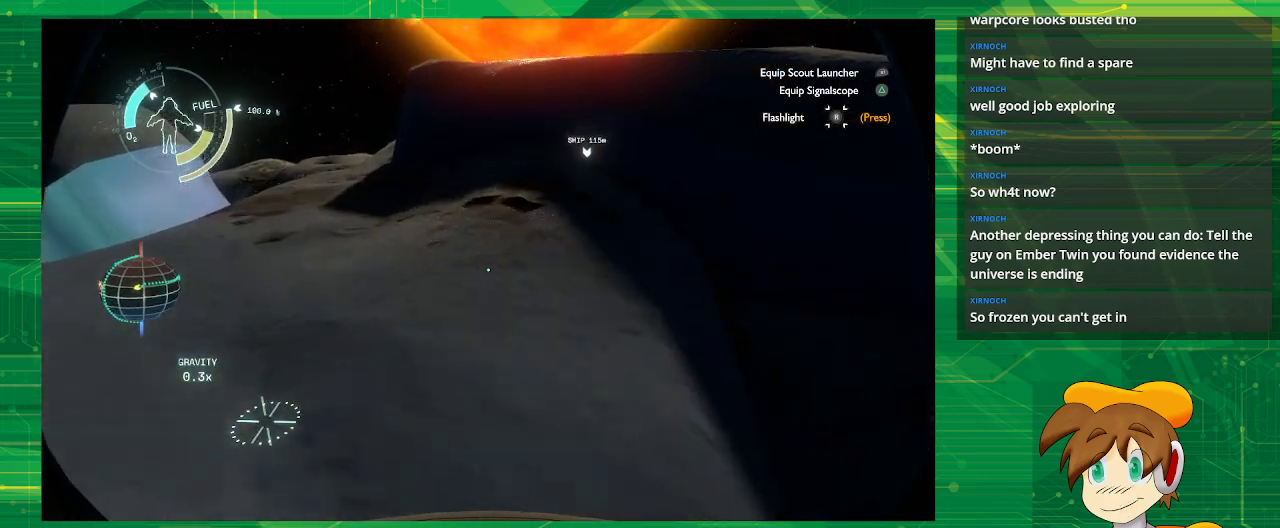
{"buttons": [], "left_stick": "up-left", "right_stick": "center", "events": []}
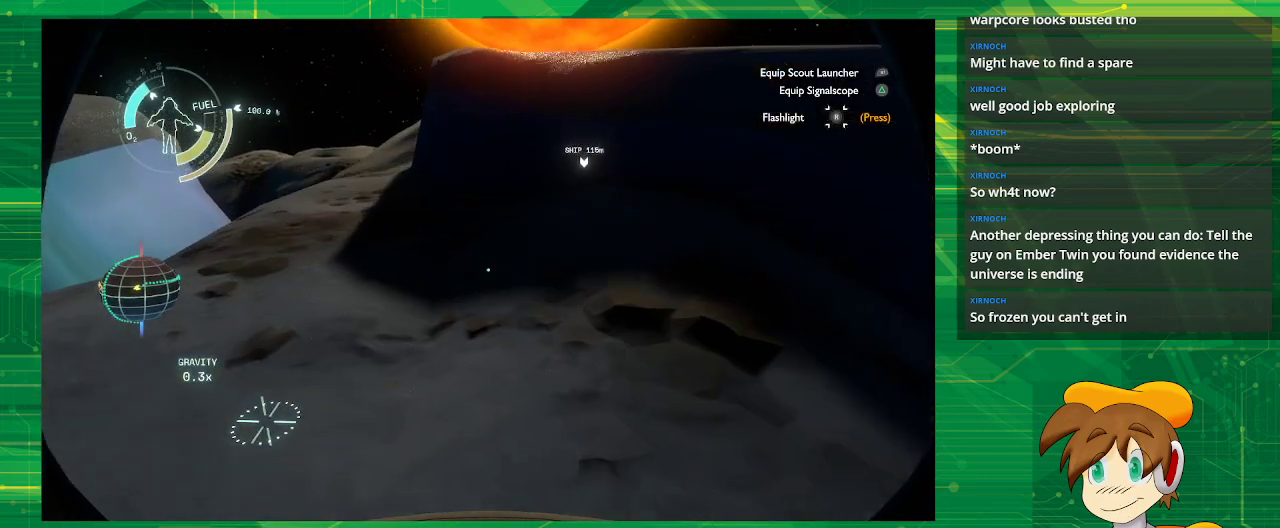
{"buttons": [], "left_stick": "up-left", "right_stick": "center", "events": []}
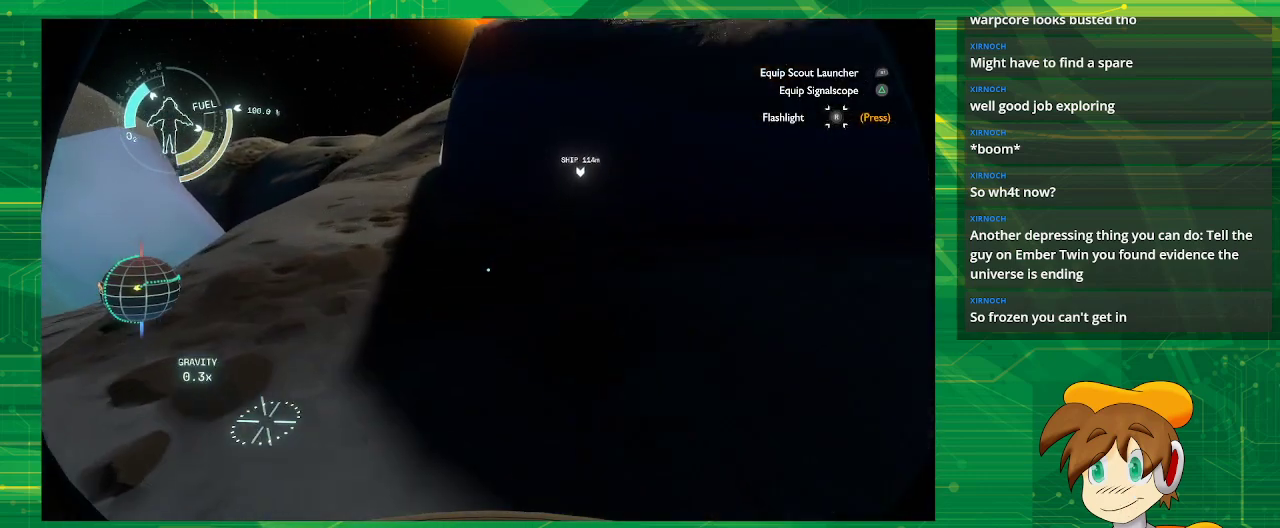
{"buttons": [], "left_stick": "up-left", "right_stick": "center", "events": []}
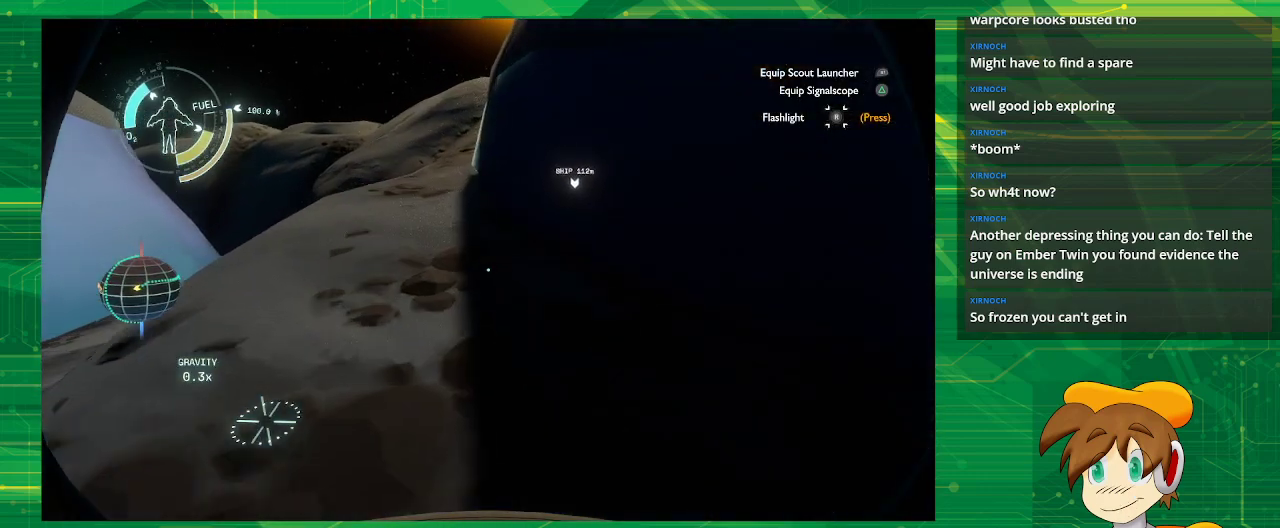
{"buttons": [], "left_stick": "up", "right_stick": "center", "events": [[450, "left_stick", "up"]]}
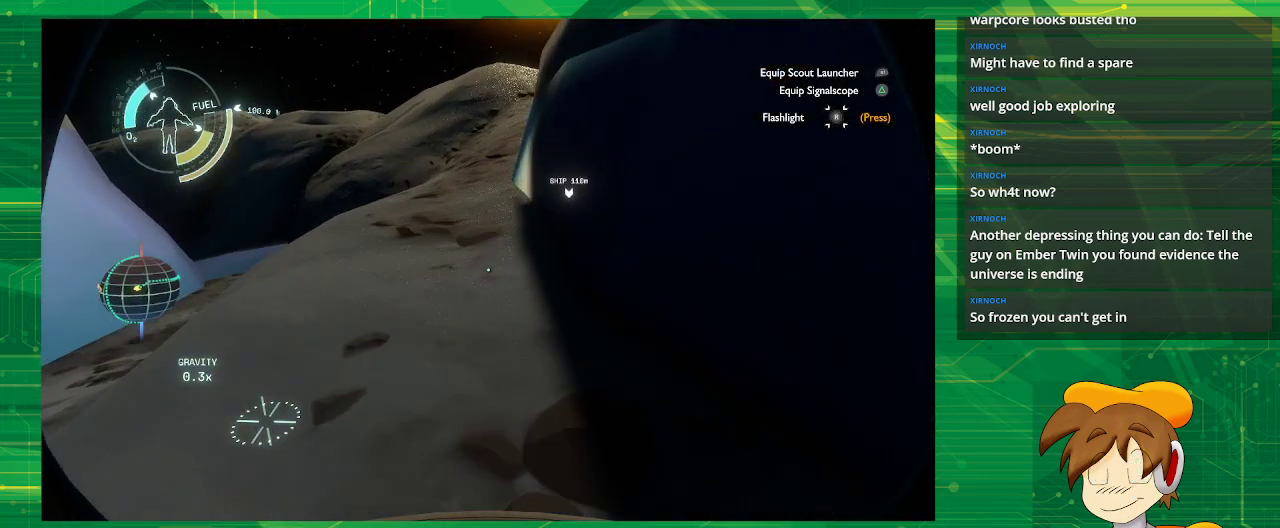
{"buttons": [], "left_stick": "up", "right_stick": "center", "events": []}
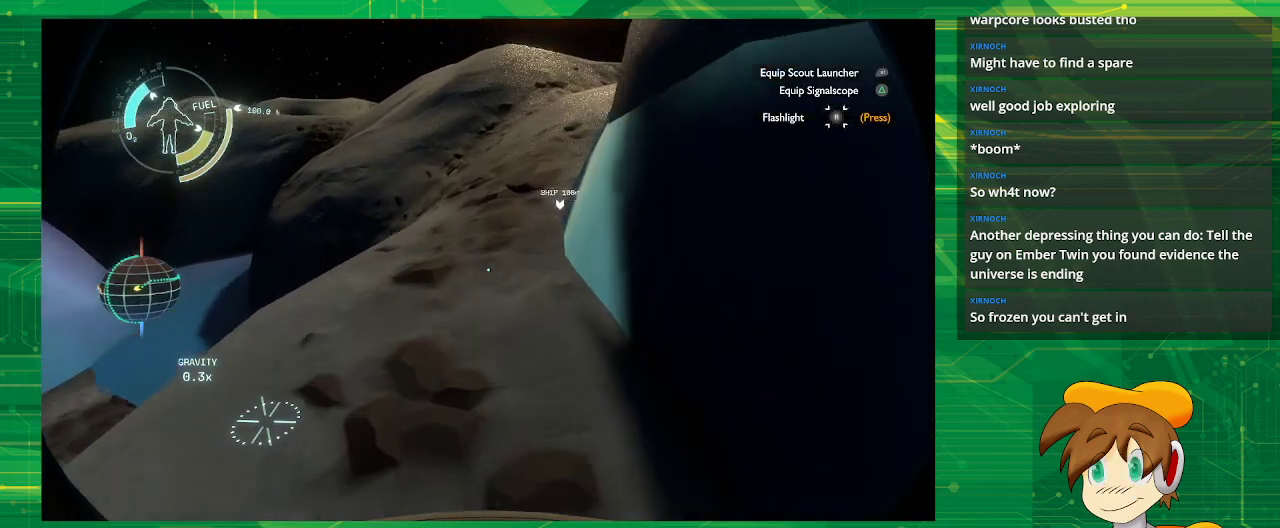
{"buttons": [], "left_stick": "up", "right_stick": "center", "events": []}
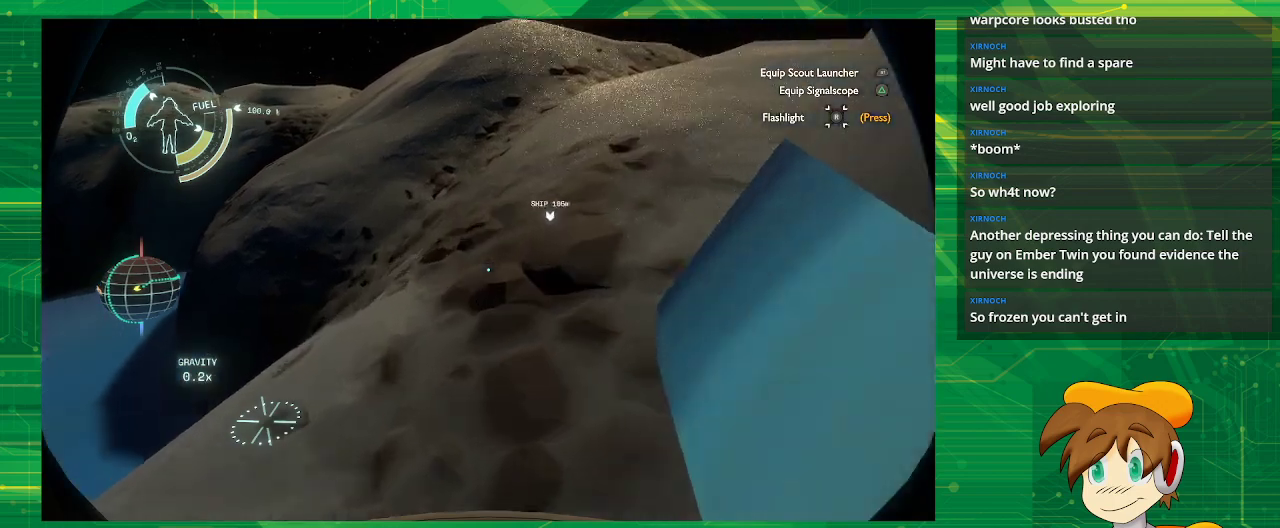
{"buttons": [], "left_stick": "up", "right_stick": "center", "events": [[350, "right_stick", "down-left"], [500, "right_stick", "center"]]}
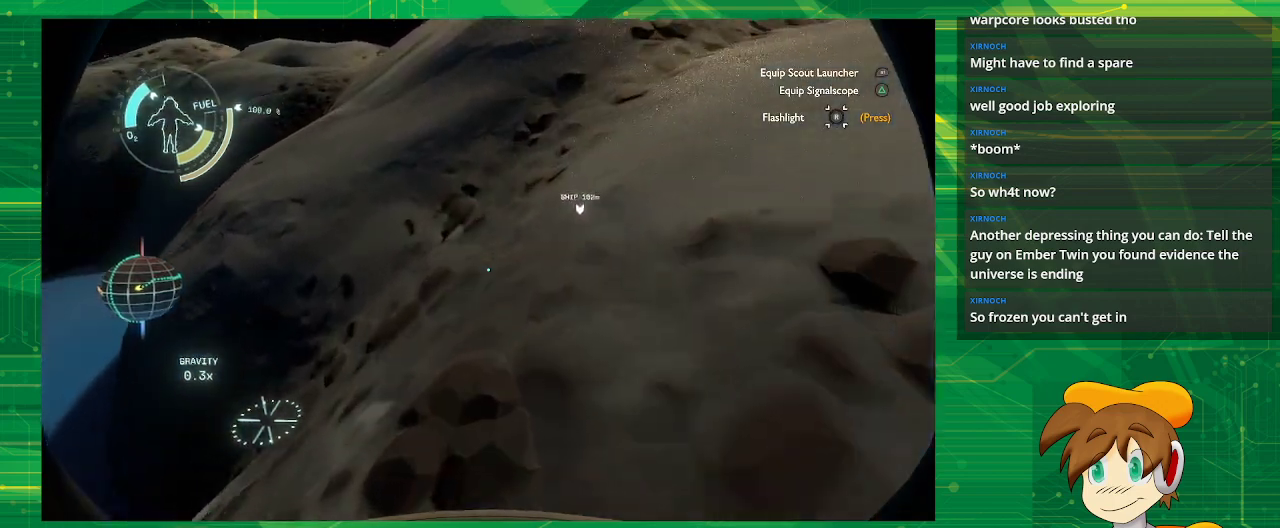
{"buttons": [], "left_stick": "up", "right_stick": "center", "events": [[200, "CROSS", "down"], [433, "CROSS", "up"]]}
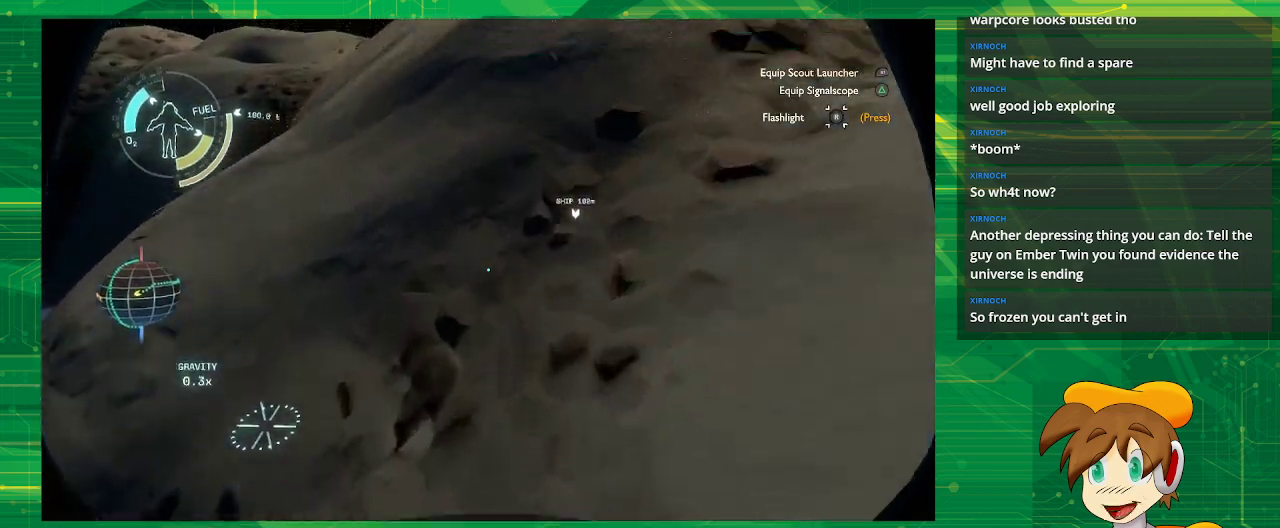
{"buttons": [], "left_stick": "up", "right_stick": "center", "events": []}
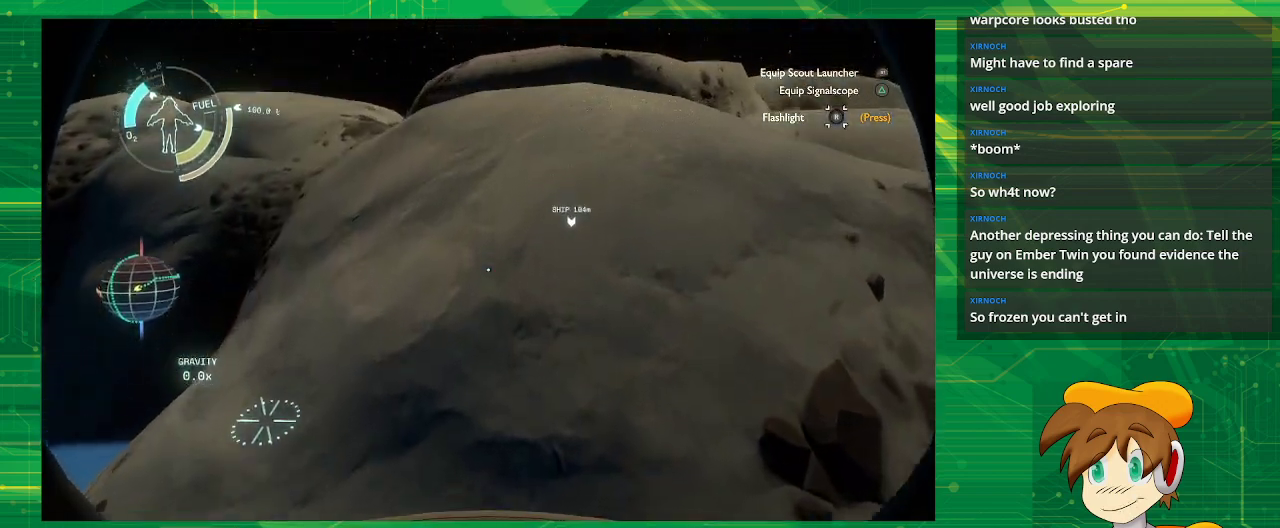
{"buttons": [], "left_stick": "up", "right_stick": "center", "events": []}
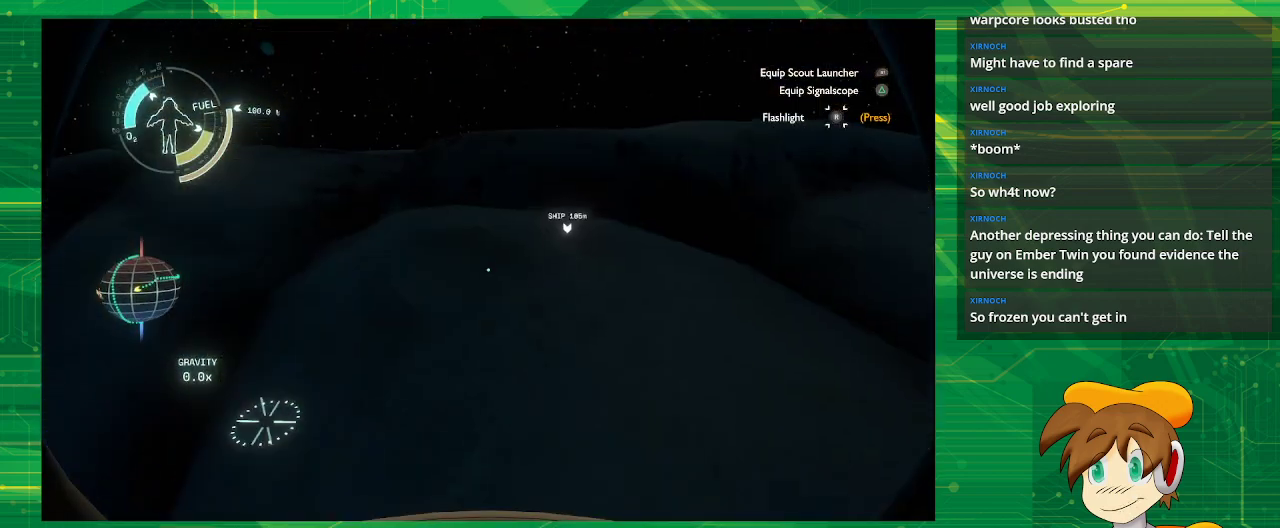
{"buttons": ["R2"], "left_stick": "up", "right_stick": "center", "events": [[200, "R2", "down"]]}
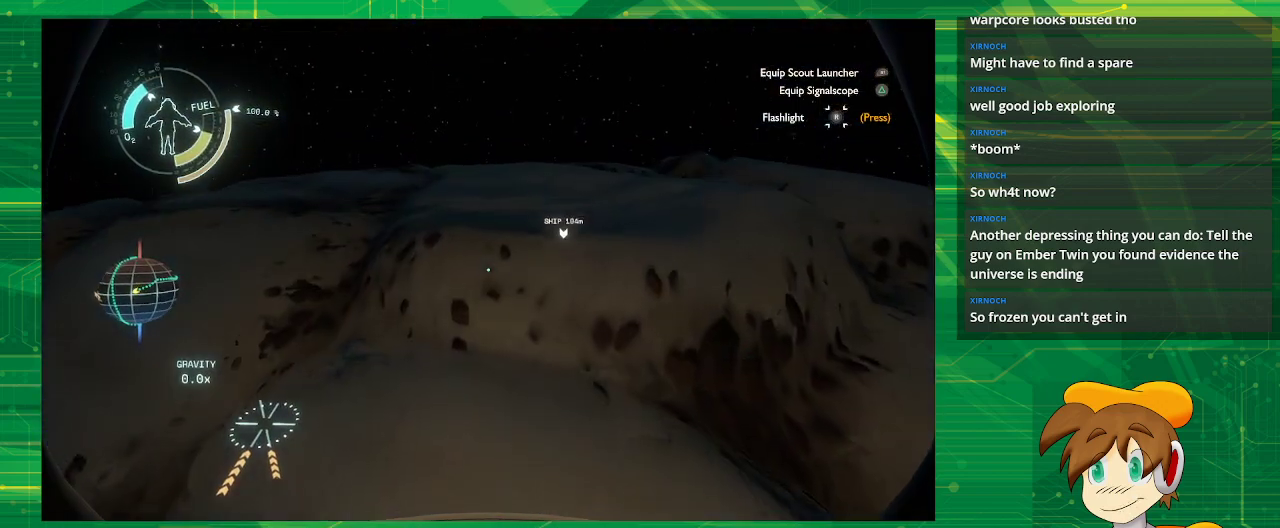
{"buttons": [], "left_stick": "up", "right_stick": "center", "events": [[50, "R2", "up"]]}